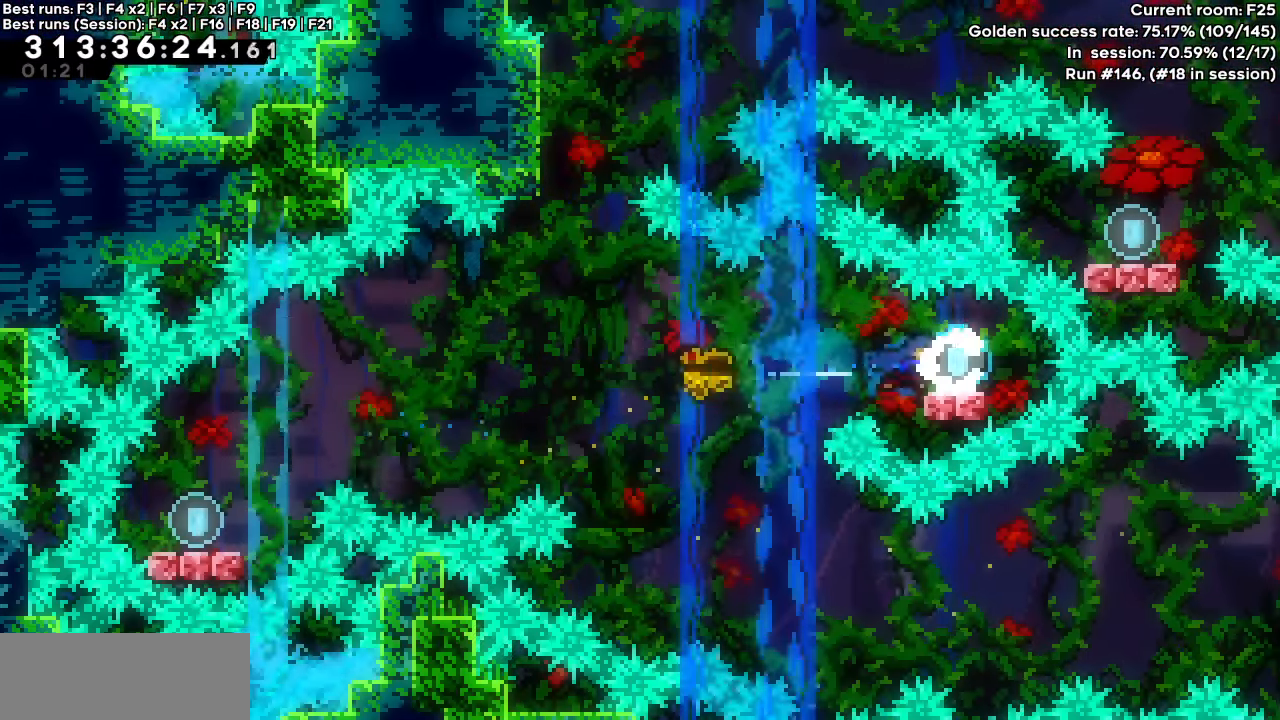
Gameplay with keyboard; each line is a JSON object with the keys held at the frame after it. "events" lists presses ("down") and releases ("up") of "dash", "demo", "down", "grab", "jump", "jump2", "left", "right" and "up" between this image and that frame as [ms after this image, input, new state], when the widget could be followed in between. No other keys are recorded. Mouse input is not recorded. Key names are as the overlay labels them; some are game actions (e.g. jump) rather than physical keys.
{"keys": ["dash", "jump", "left"], "events": [[33, "jump", "down"], [33, "left", "down"], [33, "right", "up"]]}
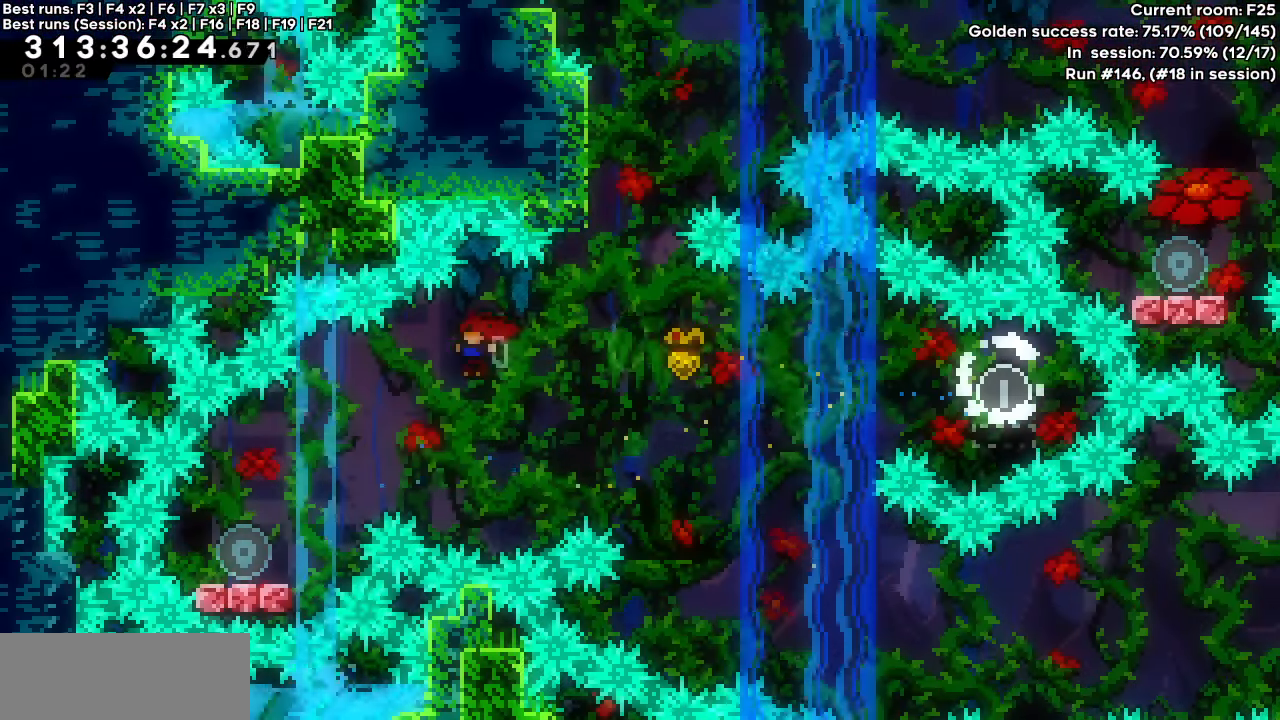
{"keys": ["dash", "jump", "right"], "events": [[17, "jump", "up"], [50, "dash", "up"], [200, "dash", "down"], [200, "down", "down"], [383, "down", "up"], [383, "right", "down"], [417, "jump", "down"], [417, "left", "up"]]}
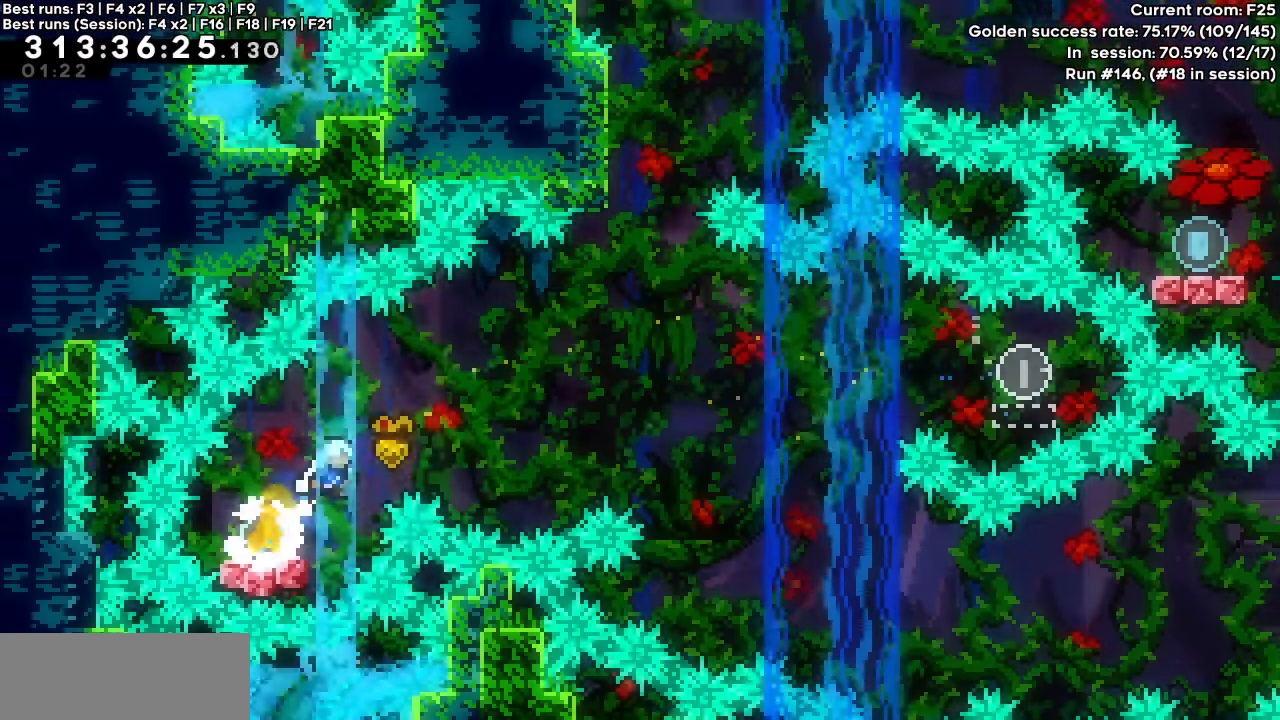
{"keys": ["right", "up"], "events": [[450, "dash", "up"], [450, "jump", "up"], [483, "up", "down"]]}
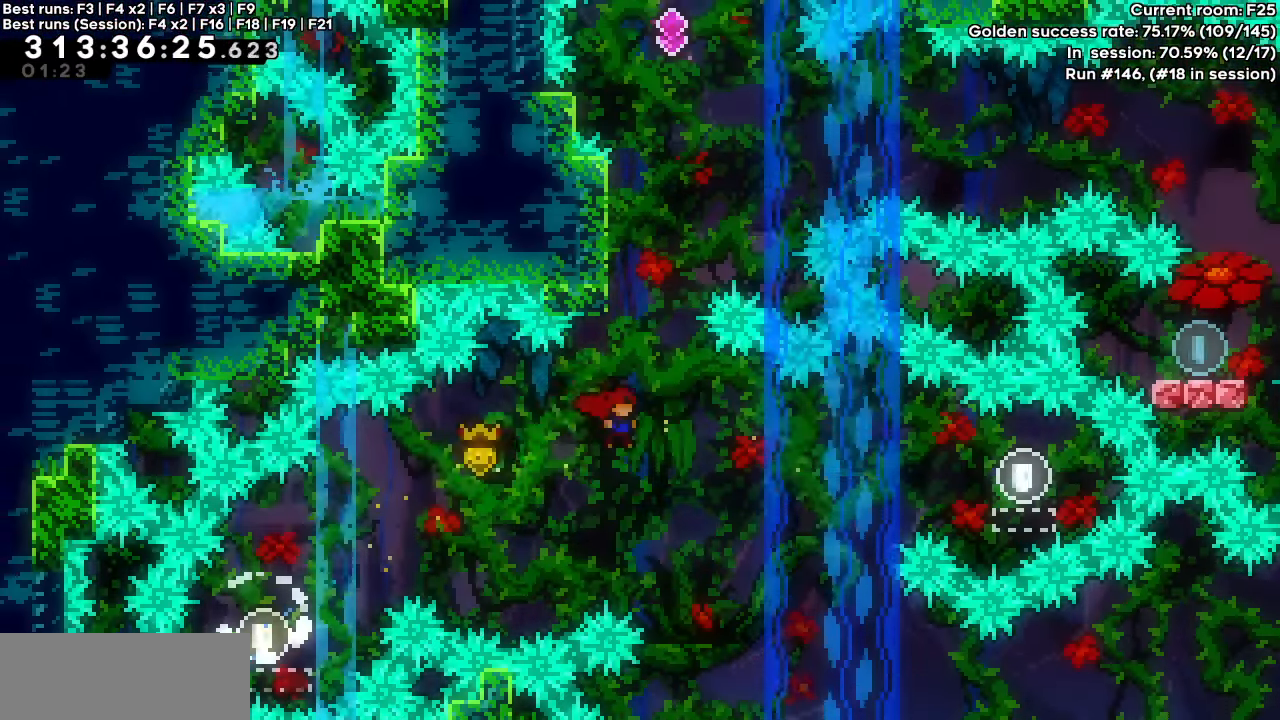
{"keys": ["dash", "jump"], "events": [[33, "dash", "down"], [33, "right", "up"], [183, "up", "up"], [233, "jump", "down"]]}
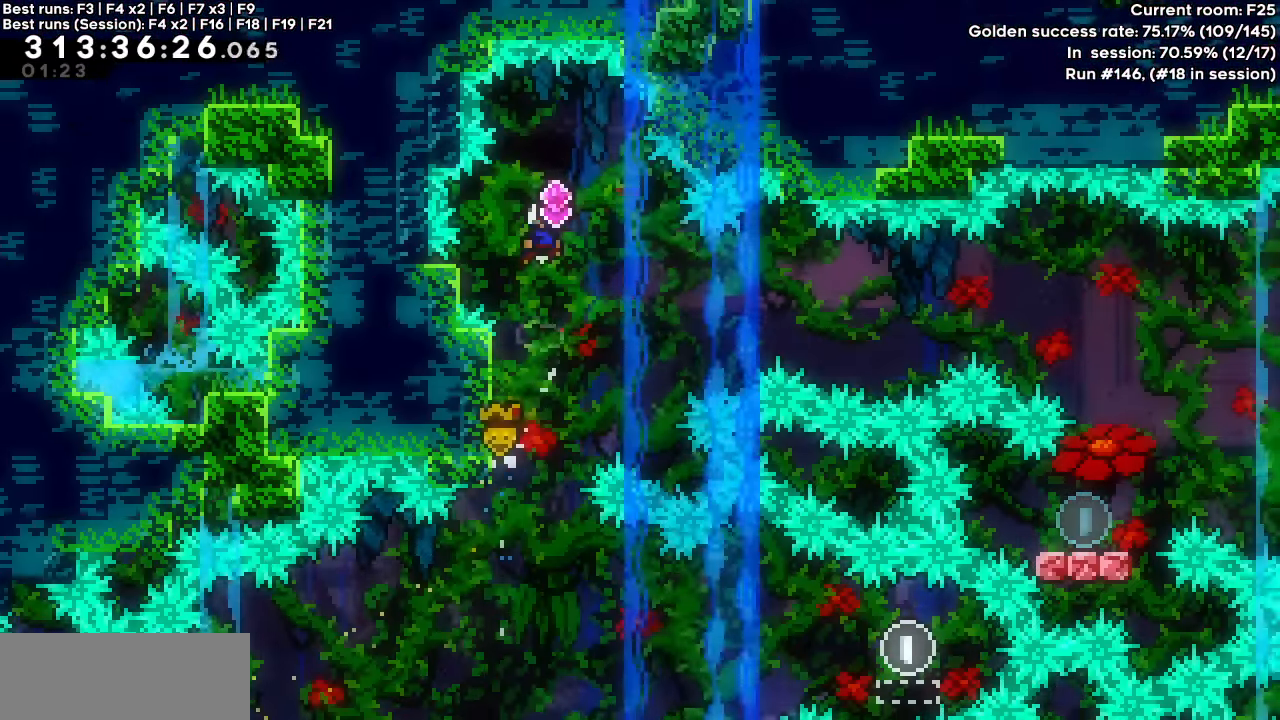
{"keys": [], "events": [[50, "right", "down"], [150, "dash", "up"], [183, "jump", "up"], [183, "right", "up"]]}
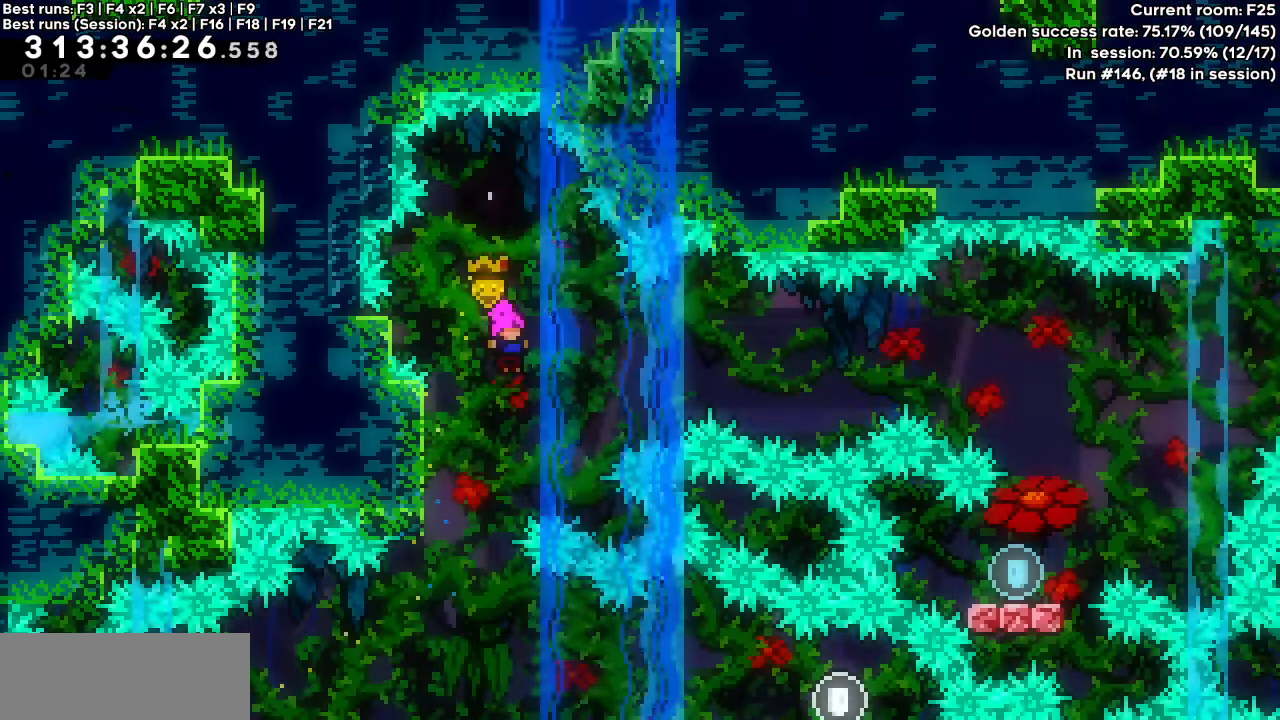
{"keys": ["dash", "jump", "right"], "events": [[117, "dash", "down"], [117, "left", "down"], [250, "jump", "down"], [250, "left", "up"], [250, "right", "down"]]}
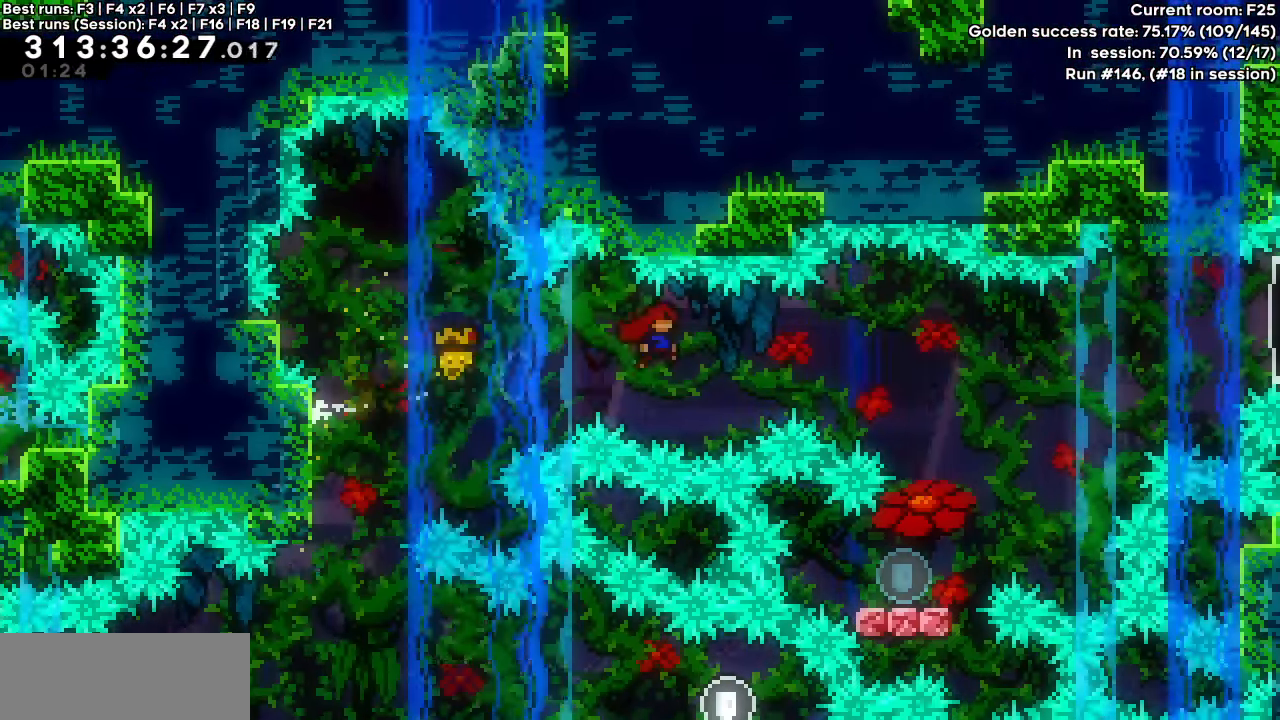
{"keys": ["dash", "down", "left"], "events": [[367, "dash", "up"], [367, "jump", "up"], [367, "right", "up"], [467, "dash", "down"], [467, "down", "down"], [467, "left", "down"]]}
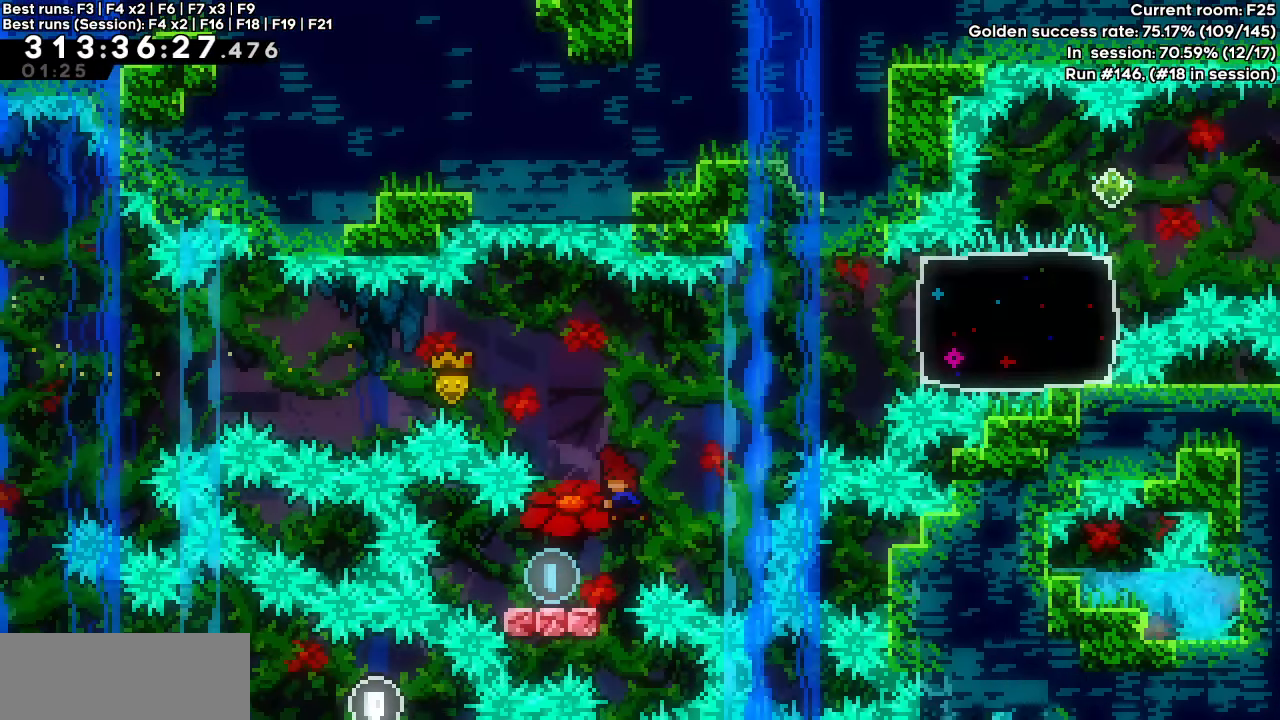
{"keys": ["dash", "jump", "right"], "events": [[150, "down", "up"], [150, "right", "down"], [200, "jump", "down"], [200, "left", "up"]]}
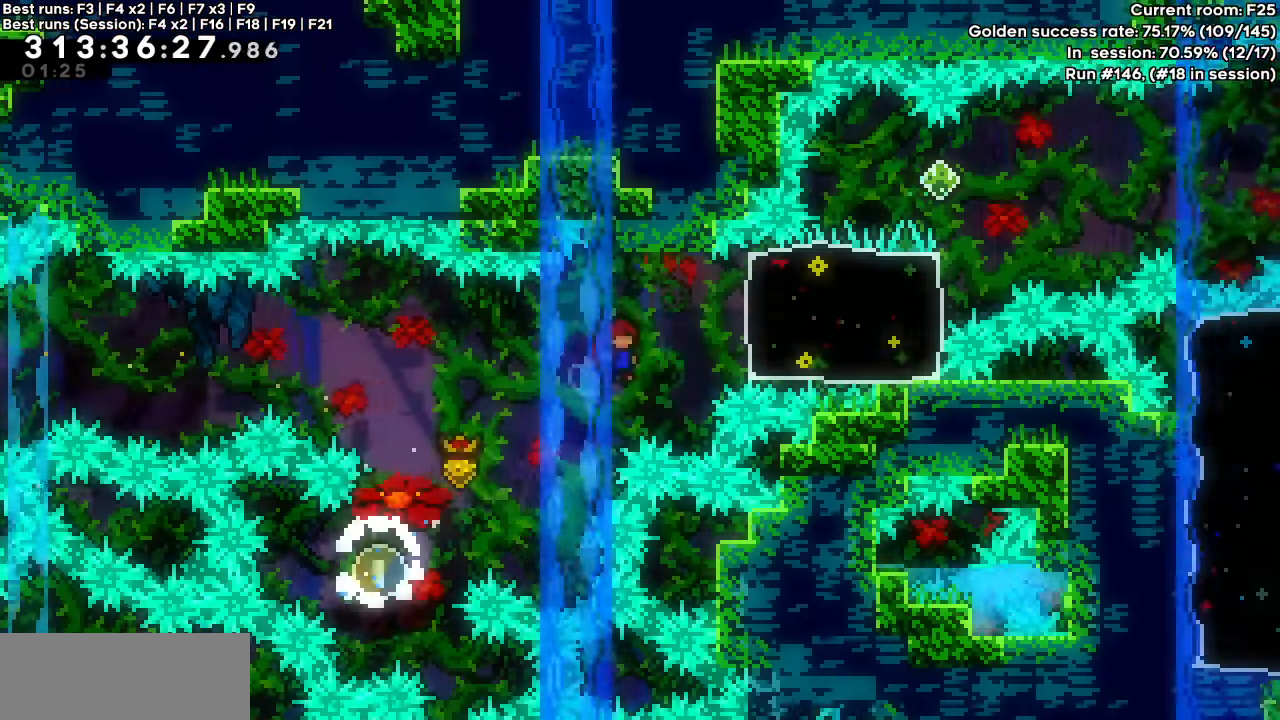
{"keys": ["right"], "events": [[67, "dash", "up"], [67, "jump", "up"], [167, "dash", "down"], [250, "dash", "up"]]}
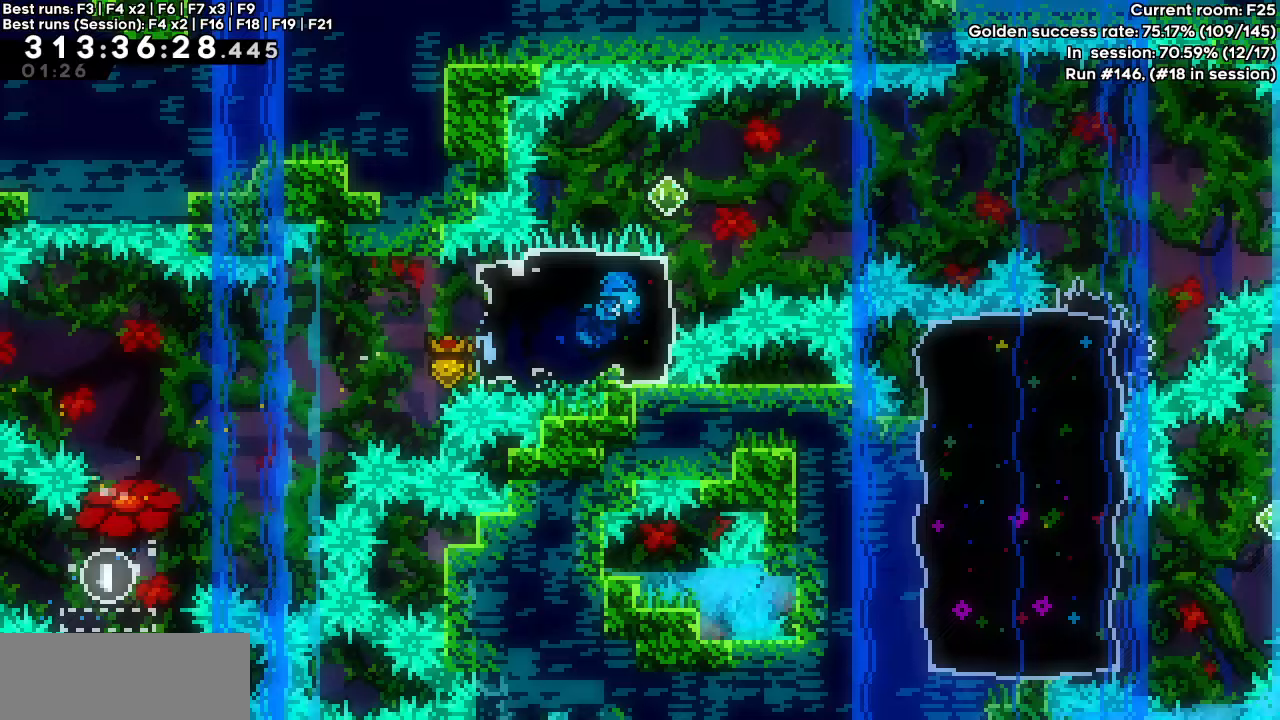
{"keys": ["dash", "jump", "right"], "events": [[267, "dash", "down"], [267, "jump", "down"]]}
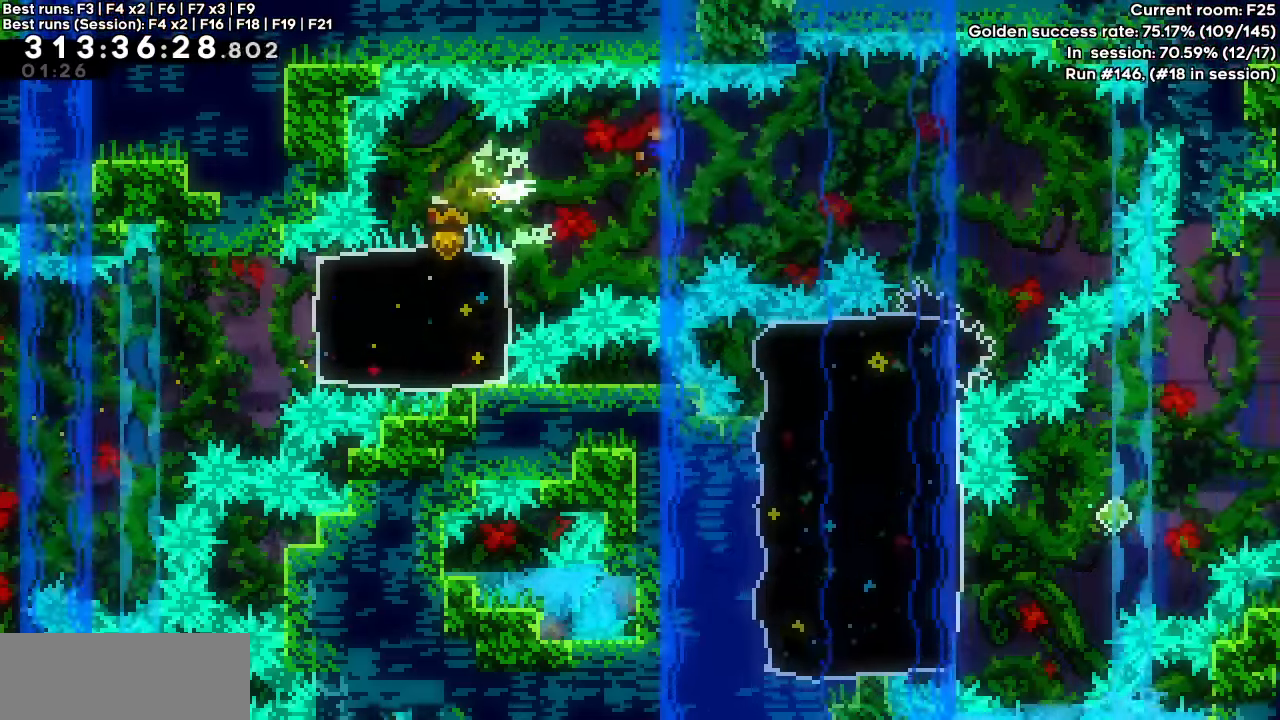
{"keys": ["dash", "down", "left"], "events": [[300, "jump", "up"], [300, "right", "up"], [333, "dash", "up"], [483, "dash", "down"], [483, "down", "down"], [483, "left", "down"]]}
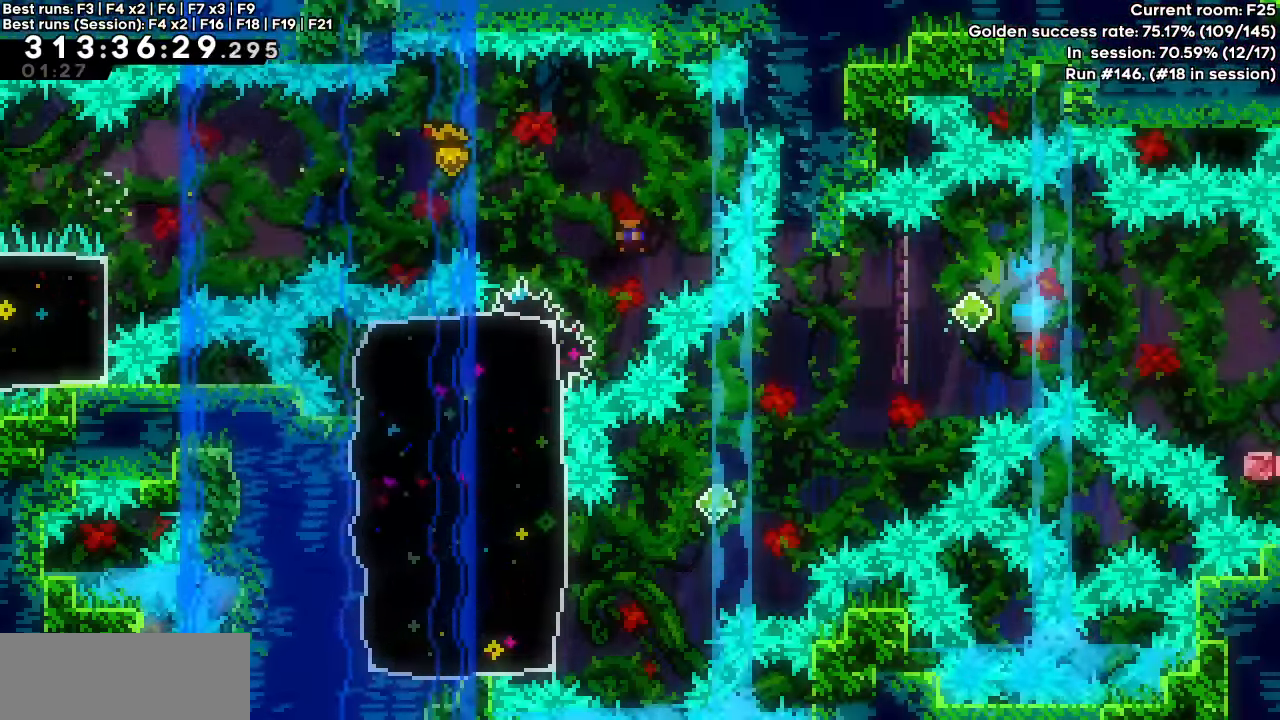
{"keys": [], "events": [[167, "down", "up"], [217, "dash", "up"], [217, "left", "up"]]}
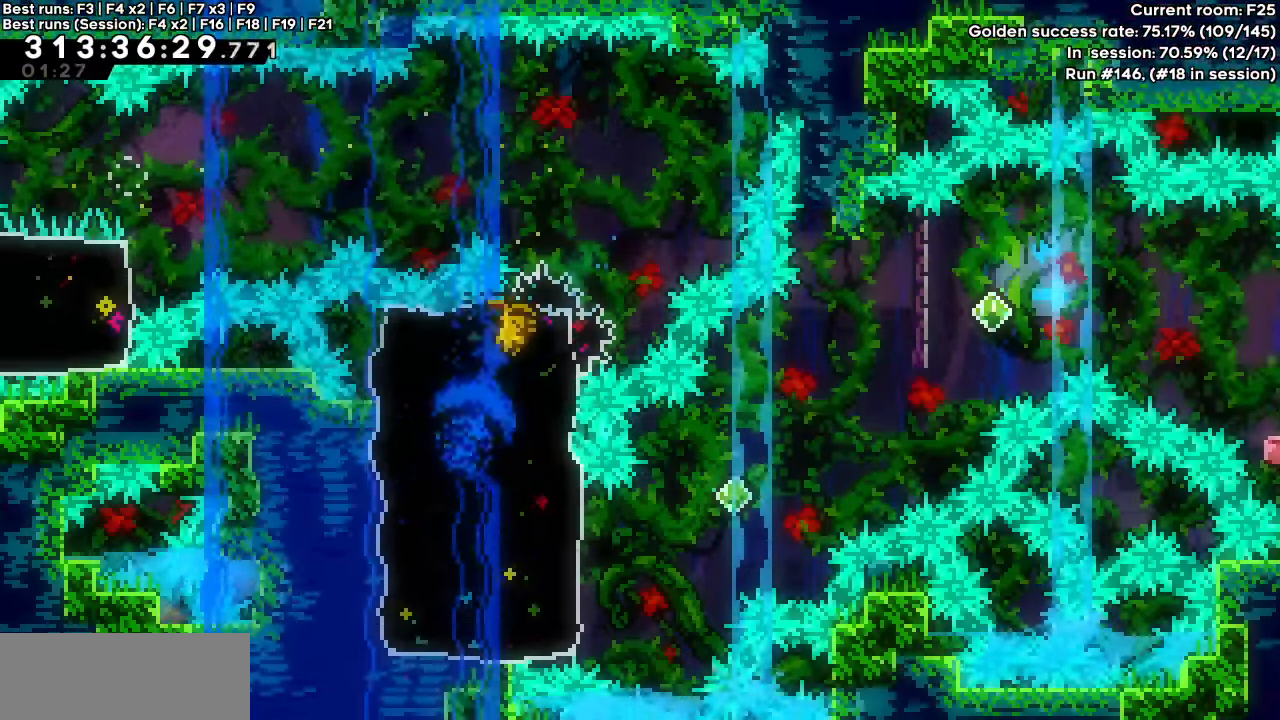
{"keys": ["dash", "down", "jump", "right"], "events": [[417, "down", "down"], [417, "right", "down"], [467, "dash", "down"], [467, "jump", "down"]]}
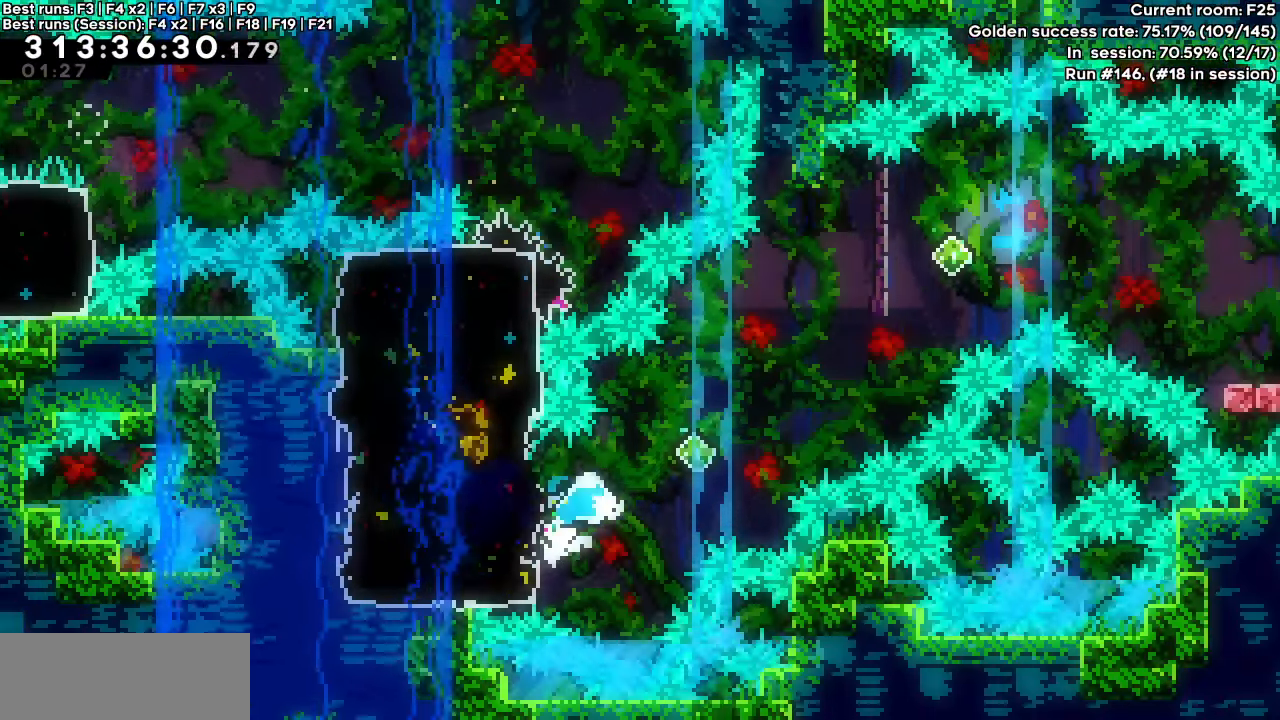
{"keys": [], "events": [[100, "down", "up"], [467, "dash", "up"], [467, "jump", "up"], [467, "right", "up"]]}
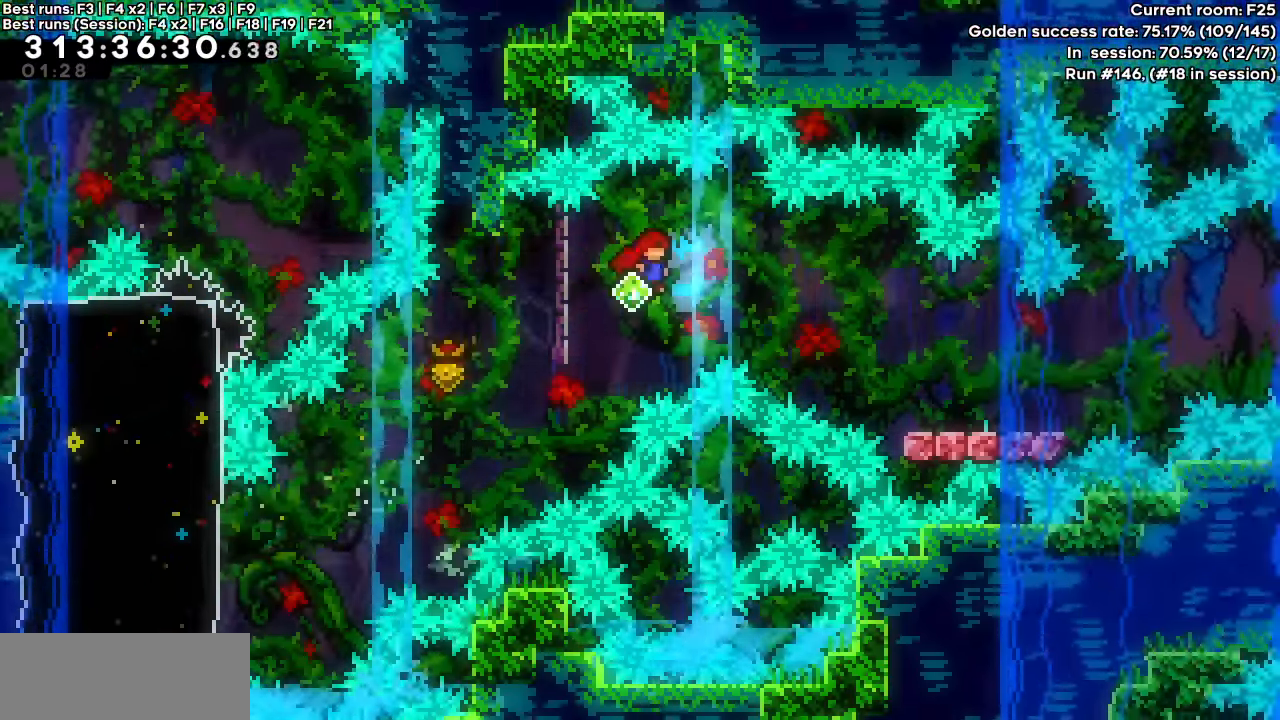
{"keys": ["dash", "jump", "right"], "events": [[17, "left", "down"], [67, "dash", "down"], [200, "left", "up"], [200, "right", "down"], [250, "dash", "up"], [250, "jump", "down"], [300, "down", "down"], [350, "dash", "down"], [483, "down", "up"]]}
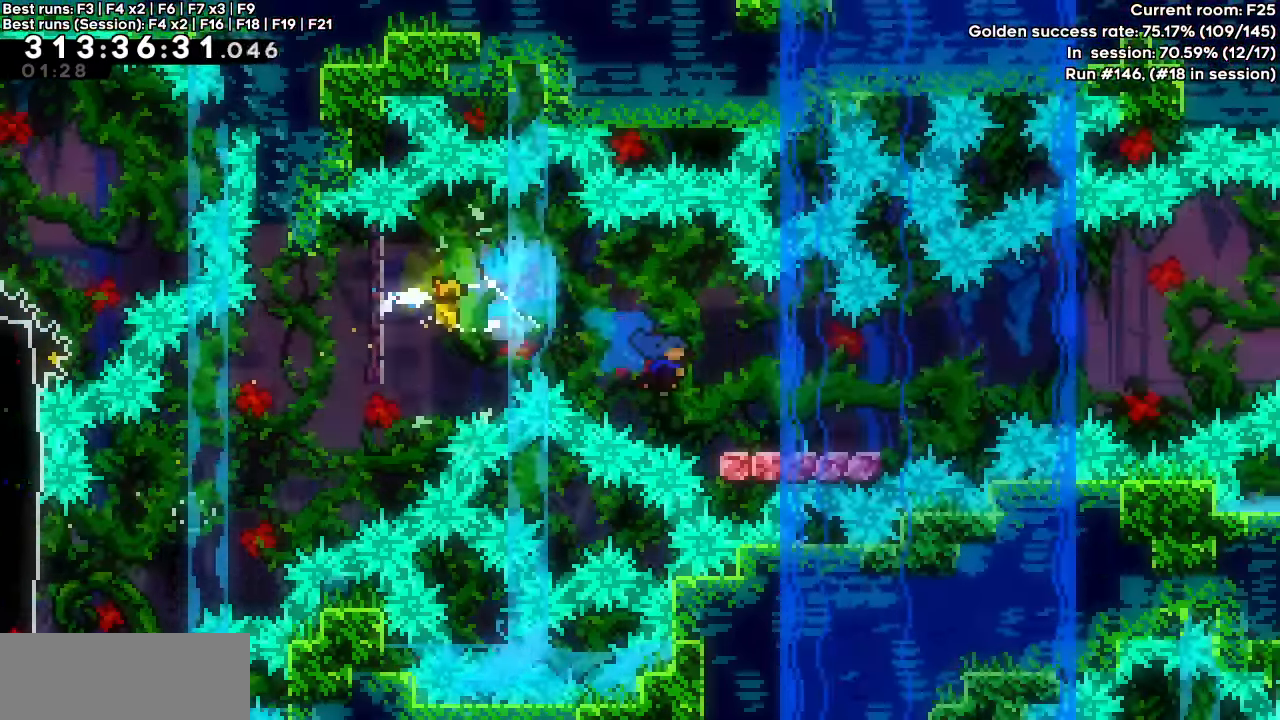
{"keys": ["jump", "right"], "events": [[33, "dash", "up"], [33, "jump", "up"], [183, "jump", "down"]]}
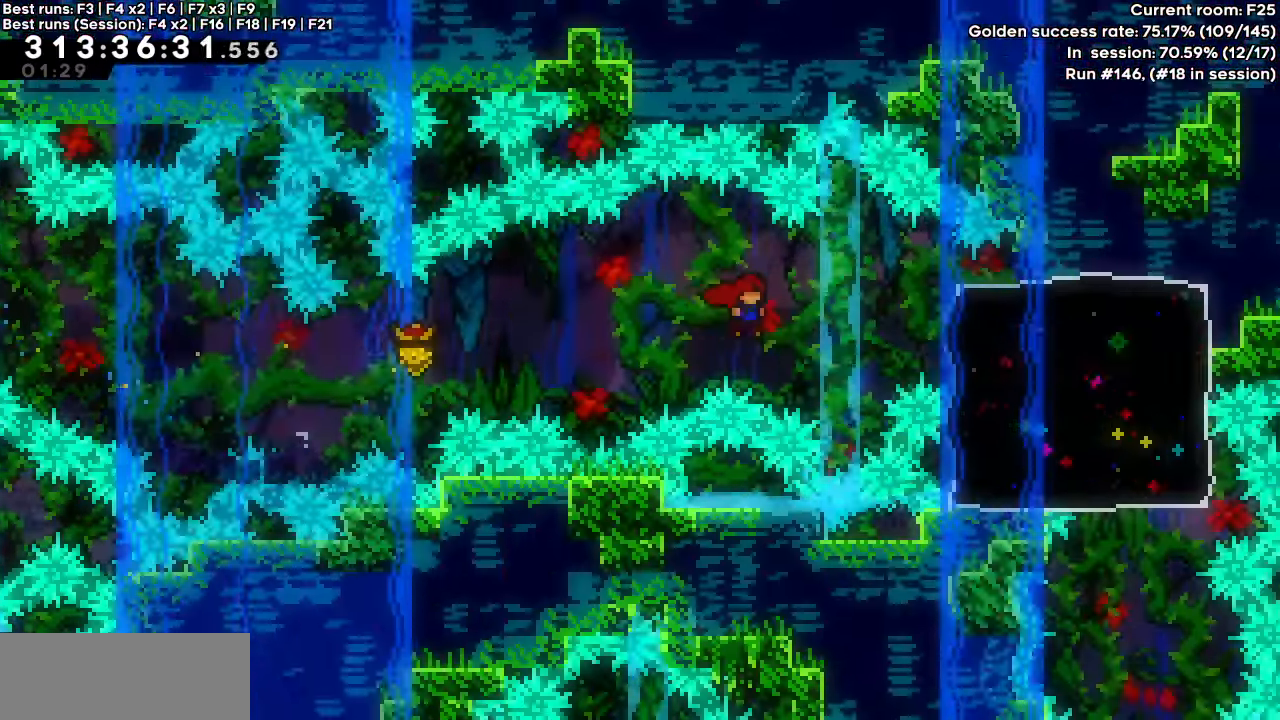
{"keys": ["down"], "events": [[50, "dash", "down"], [183, "jump", "up"], [183, "right", "up"], [233, "dash", "up"], [333, "down", "down"]]}
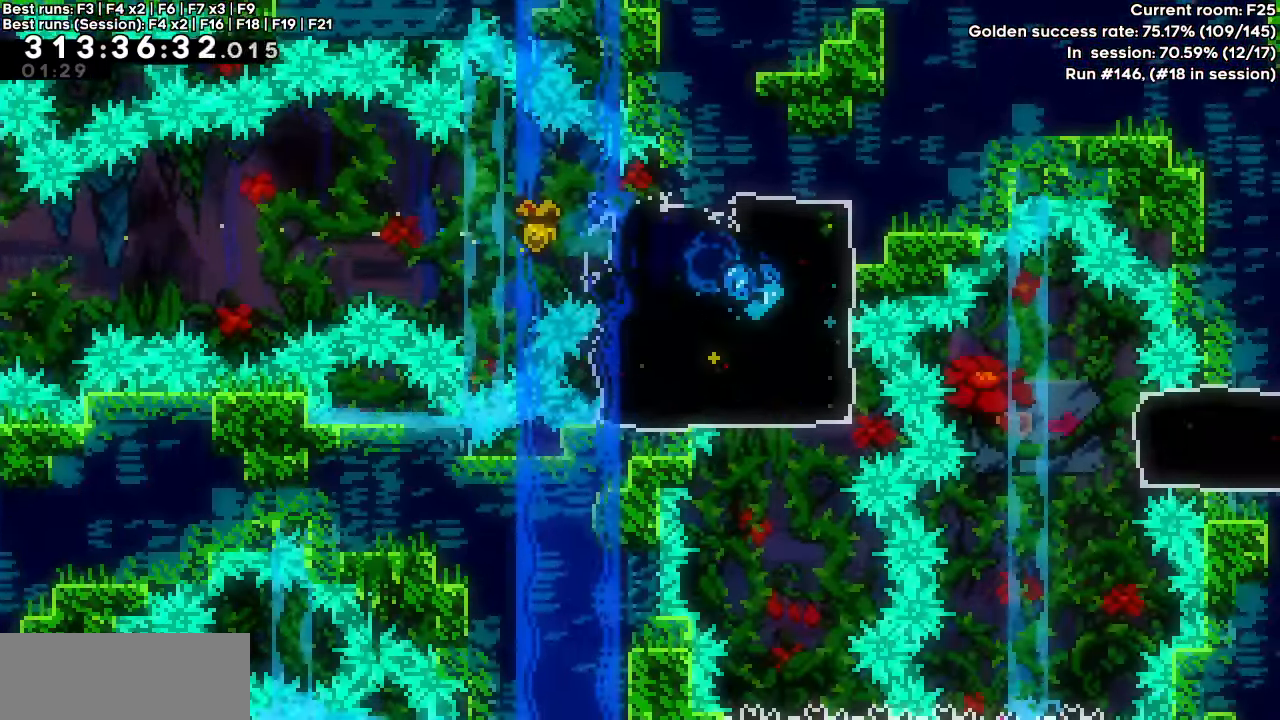
{"keys": ["dash", "down"], "events": [[433, "dash", "down"]]}
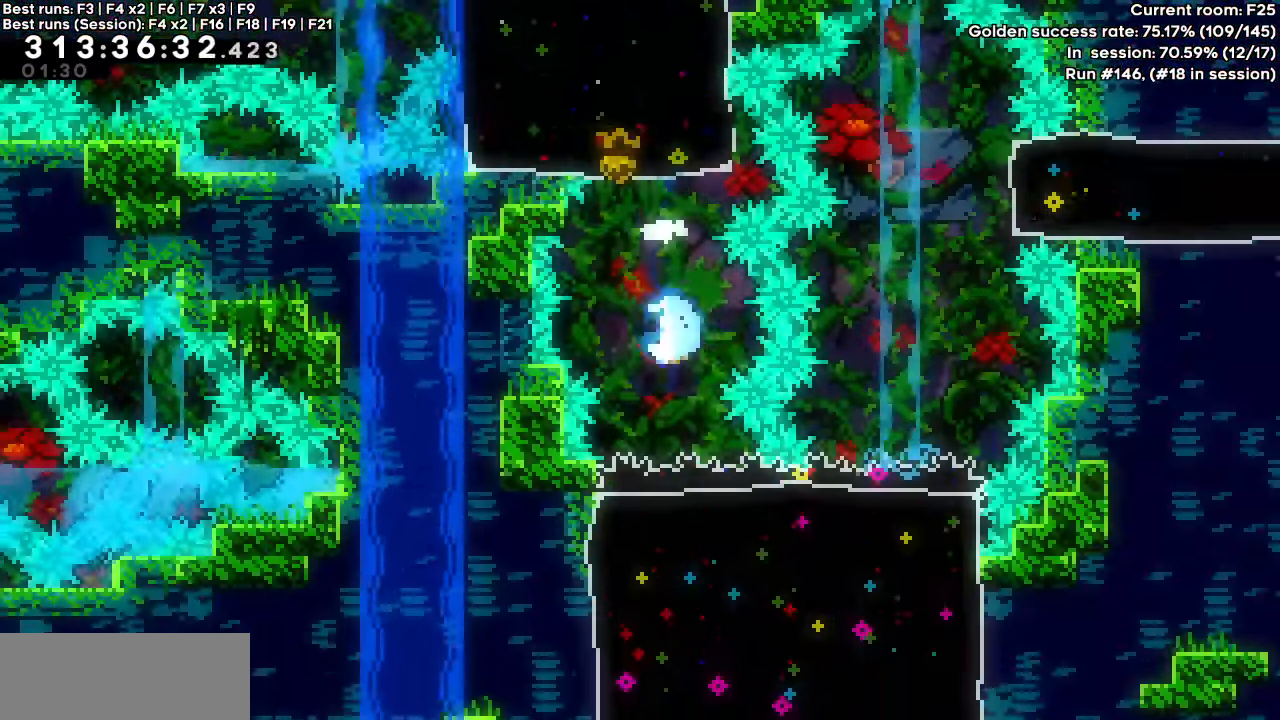
{"keys": [], "events": [[83, "dash", "up"], [183, "down", "up"]]}
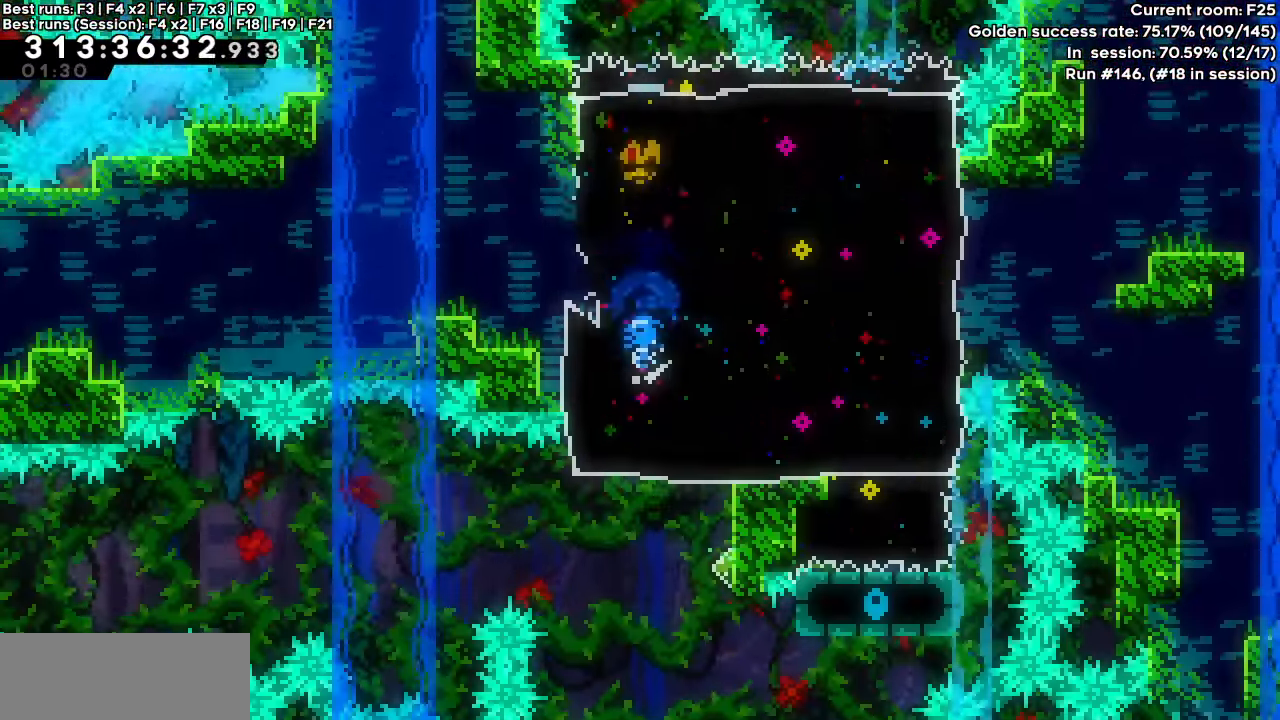
{"keys": [], "events": []}
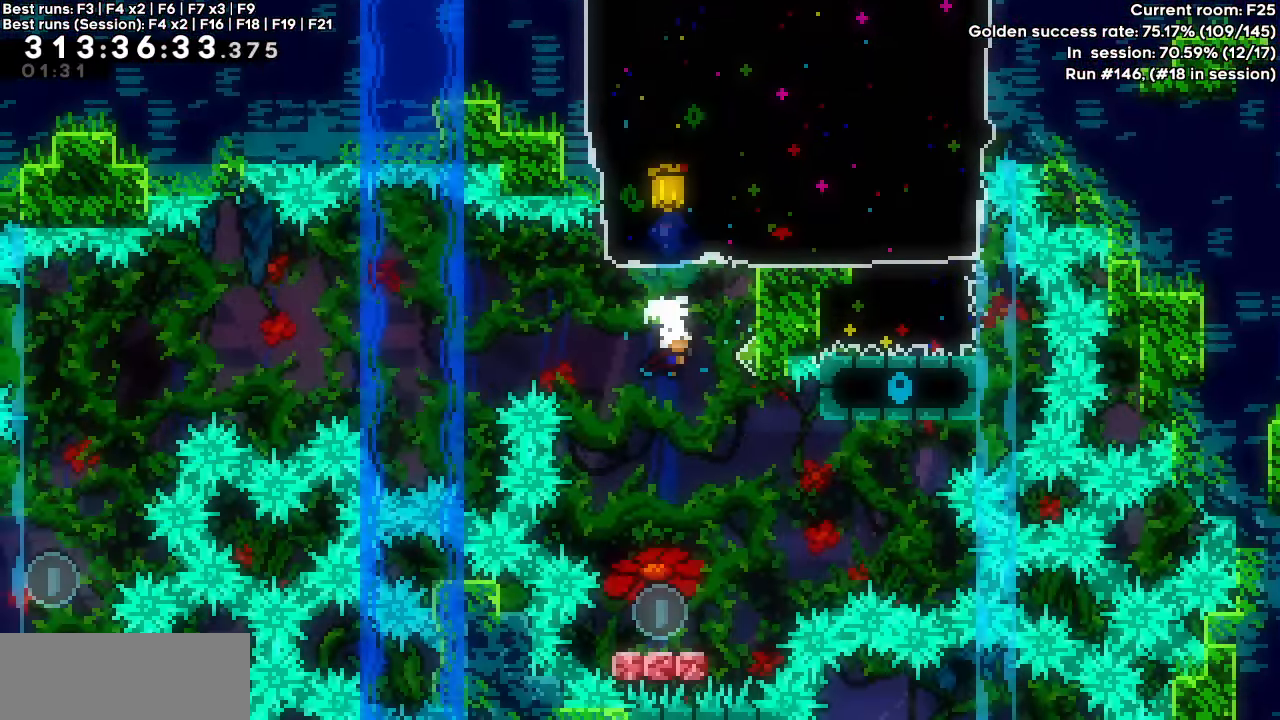
{"keys": ["dash", "jump"], "events": [[350, "dash", "down"], [350, "down", "down"], [500, "down", "up"], [500, "jump", "down"]]}
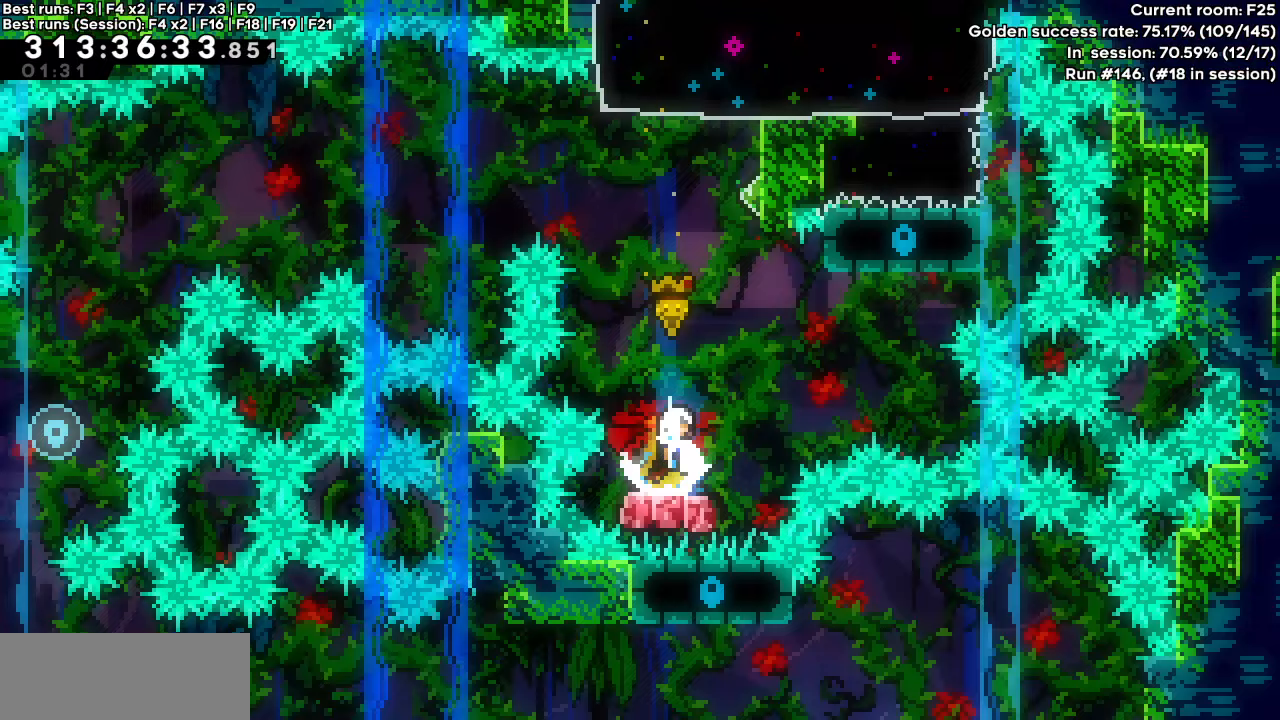
{"keys": ["dash", "right"], "events": [[317, "dash", "up"], [317, "jump", "up"], [417, "dash", "down"], [417, "right", "down"]]}
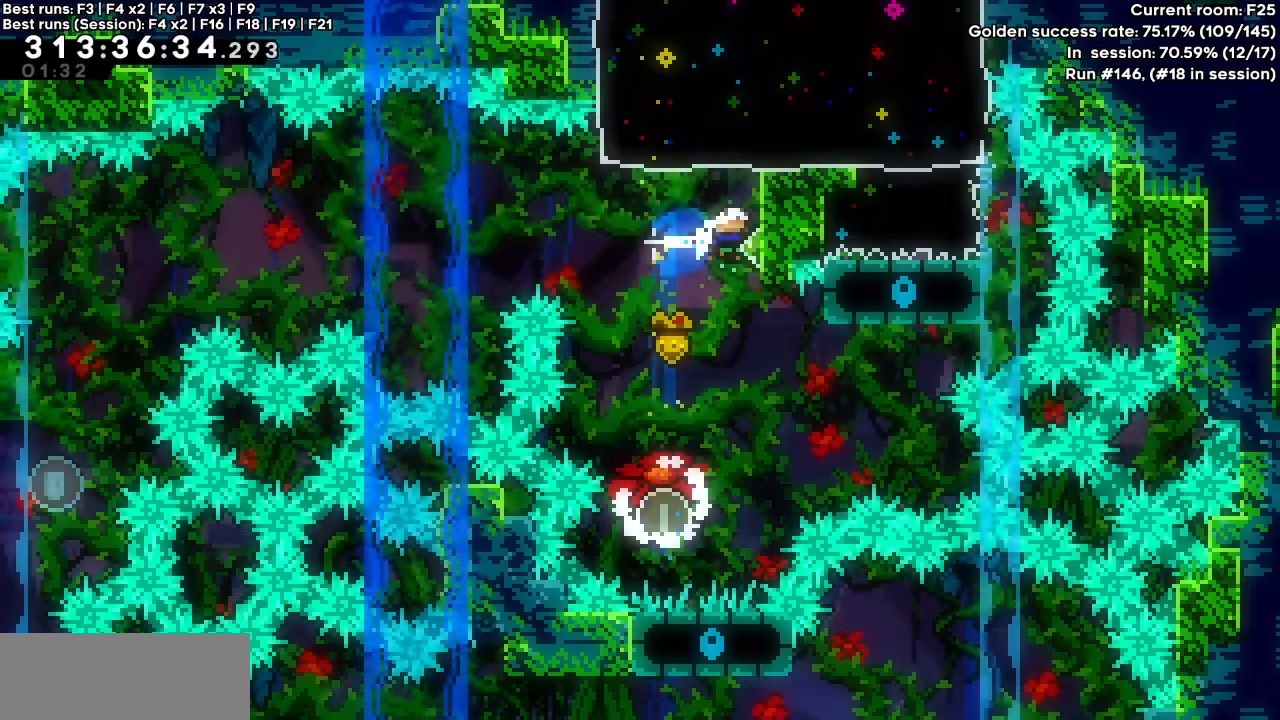
{"keys": ["dash", "jump", "left"], "events": [[50, "jump", "down"], [50, "left", "down"], [50, "right", "up"]]}
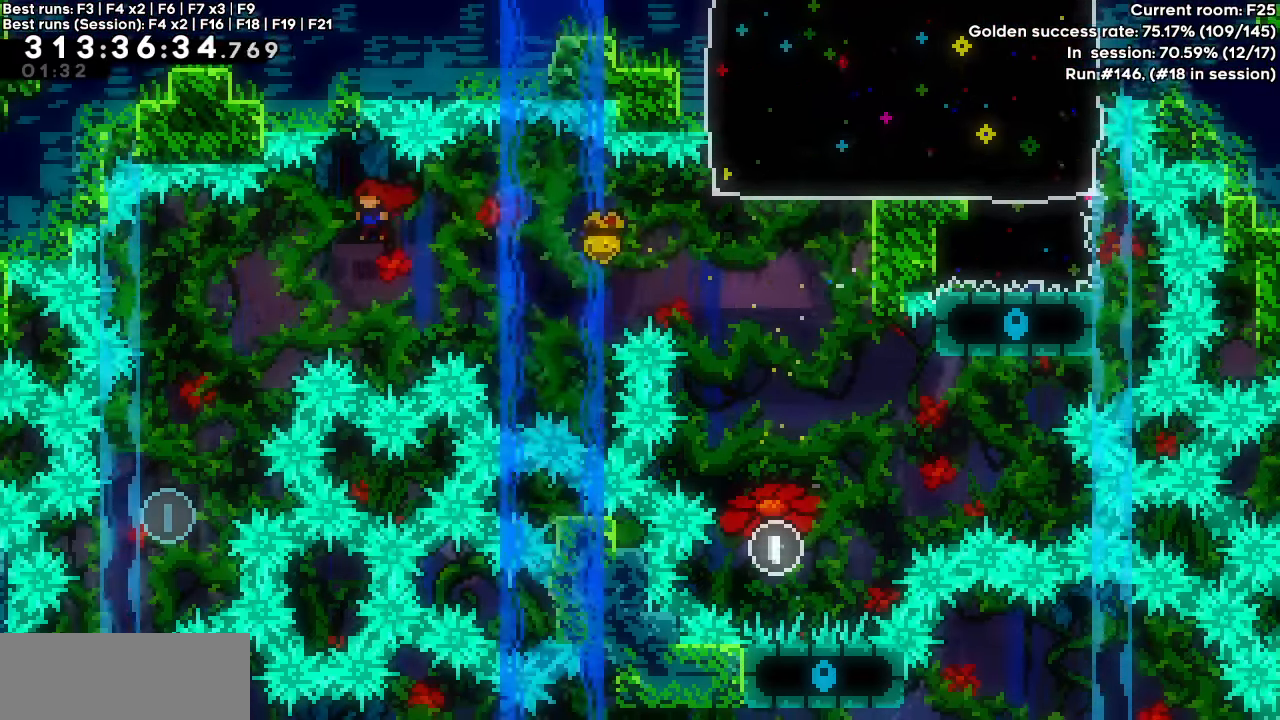
{"keys": ["left"], "events": [[167, "dash", "up"], [167, "jump", "up"], [217, "left", "up"], [400, "left", "down"]]}
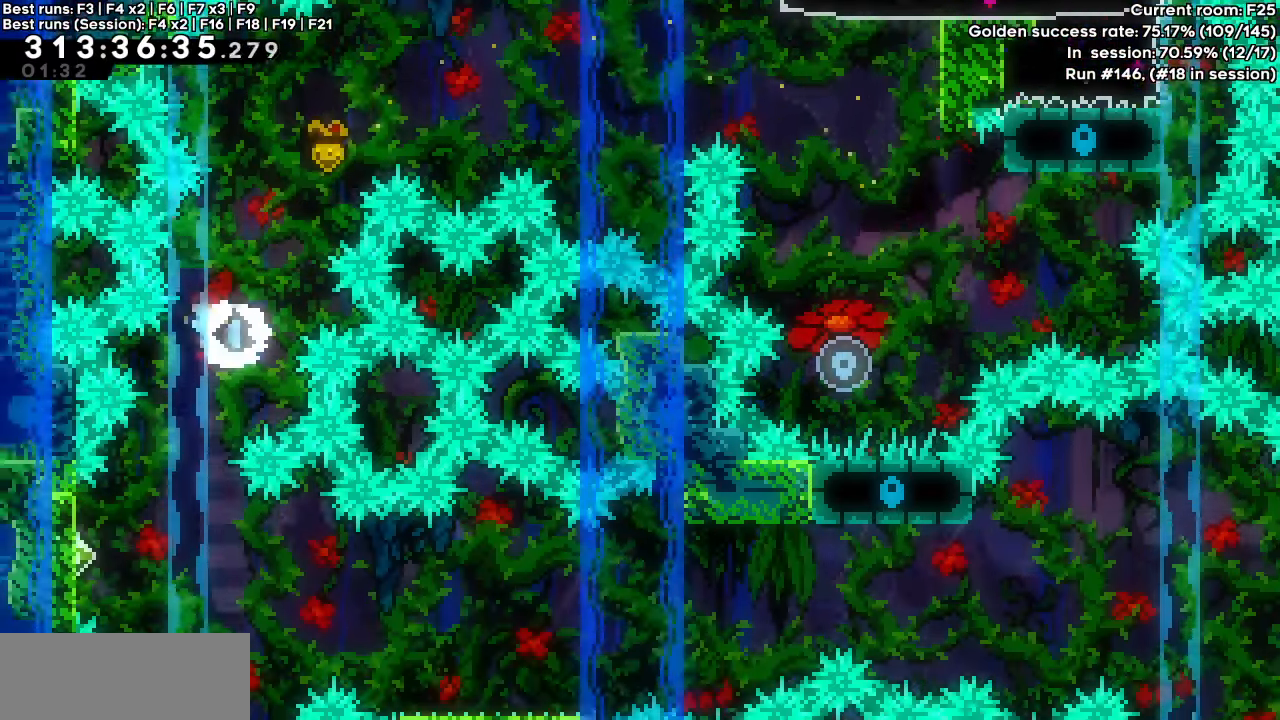
{"keys": ["dash", "left"], "events": [[83, "left", "up"], [367, "dash", "down"], [367, "left", "down"]]}
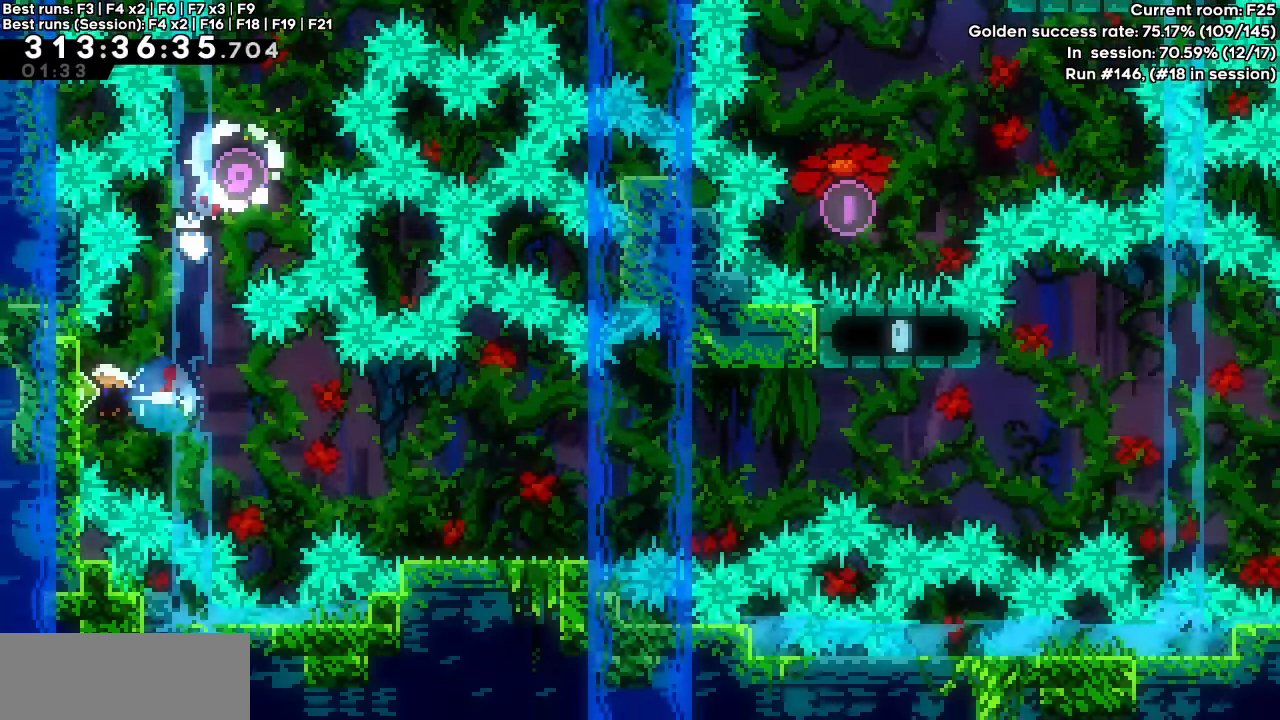
{"keys": ["right"], "events": [[50, "dash", "up"], [50, "left", "up"], [50, "right", "down"], [100, "down", "down"], [100, "jump", "down"], [150, "dash", "down"], [300, "down", "up"], [300, "jump", "up"], [350, "dash", "up"]]}
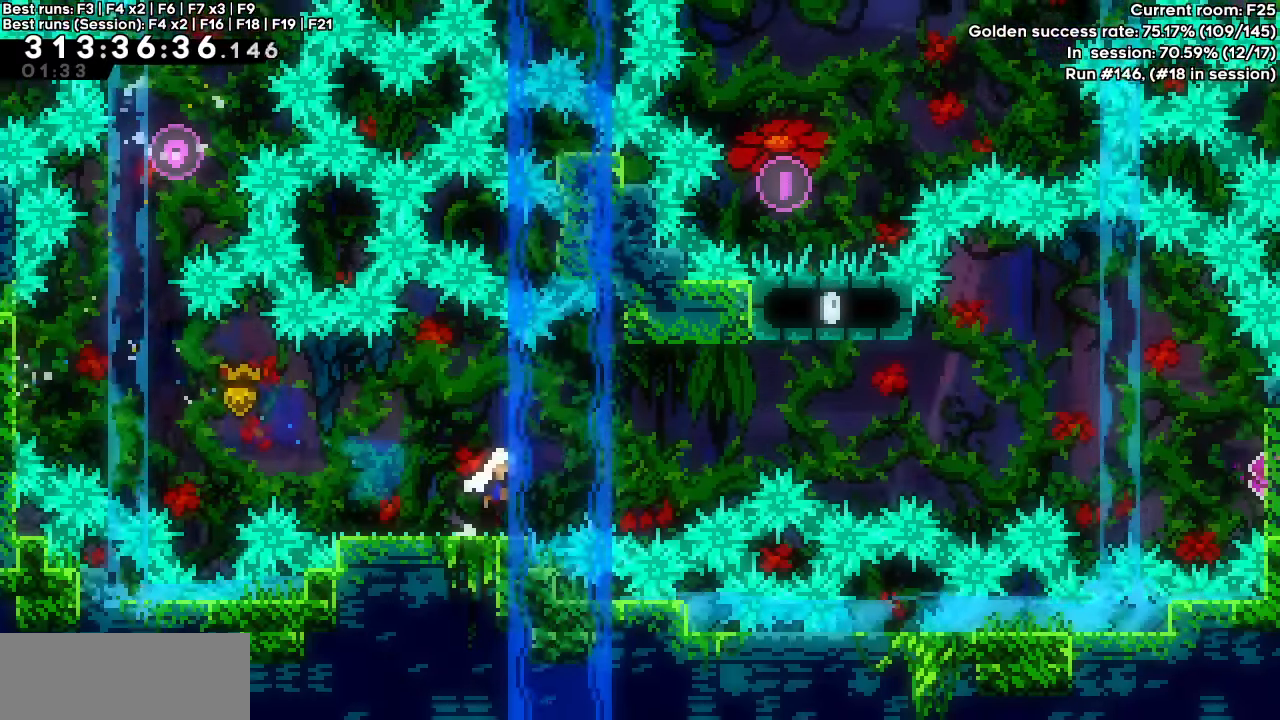
{"keys": ["jump", "right"], "events": [[33, "jump", "down"]]}
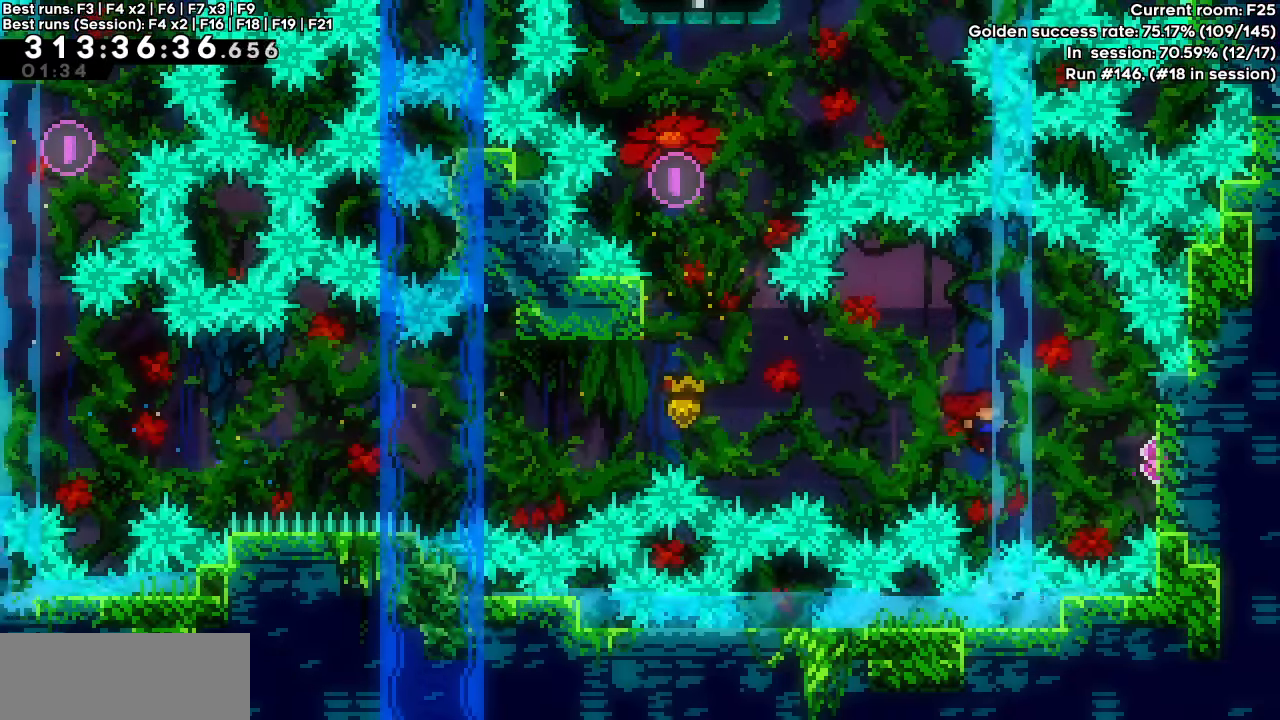
{"keys": ["dash", "jump", "left"], "events": [[100, "dash", "down"], [200, "jump", "up"], [233, "left", "down"], [283, "jump", "down"], [283, "right", "up"]]}
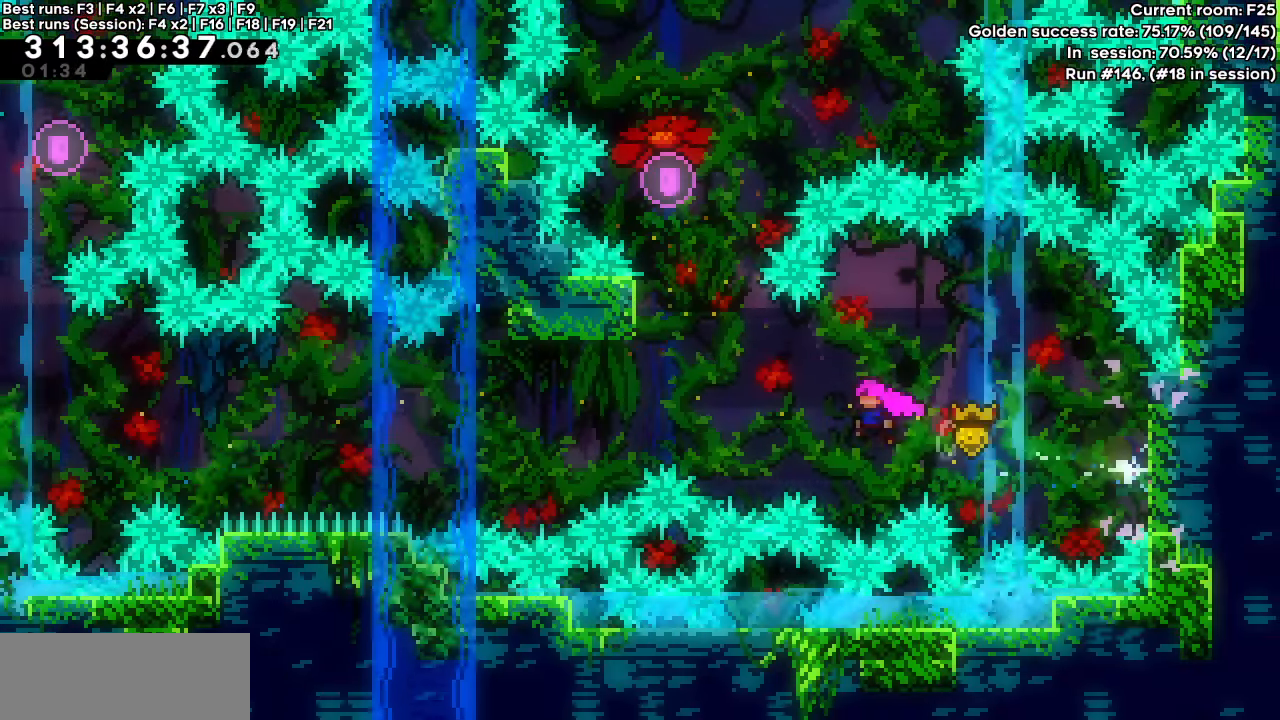
{"keys": ["dash", "jump", "right"], "events": [[200, "dash", "up"], [200, "jump", "up"], [250, "dash", "down"], [250, "left", "up"], [250, "up", "down"], [433, "jump", "down"], [433, "right", "down"], [483, "up", "up"]]}
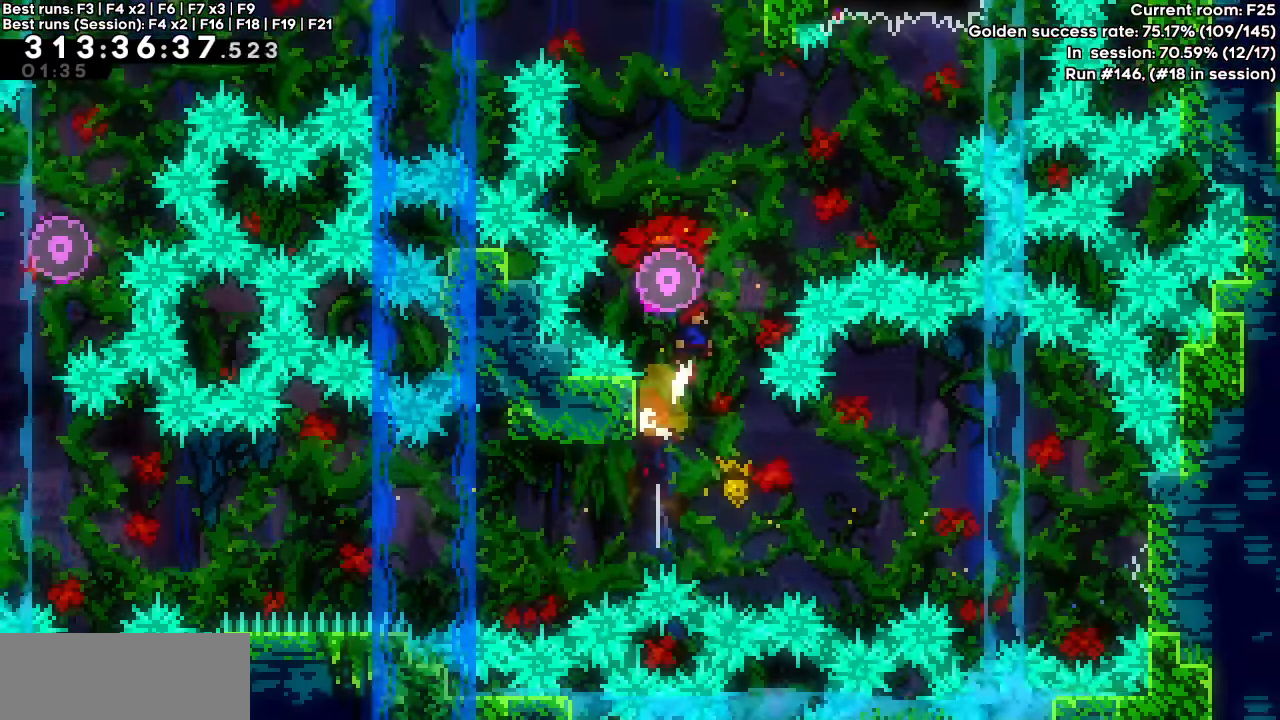
{"keys": ["right"], "events": [[500, "dash", "up"], [500, "jump", "up"]]}